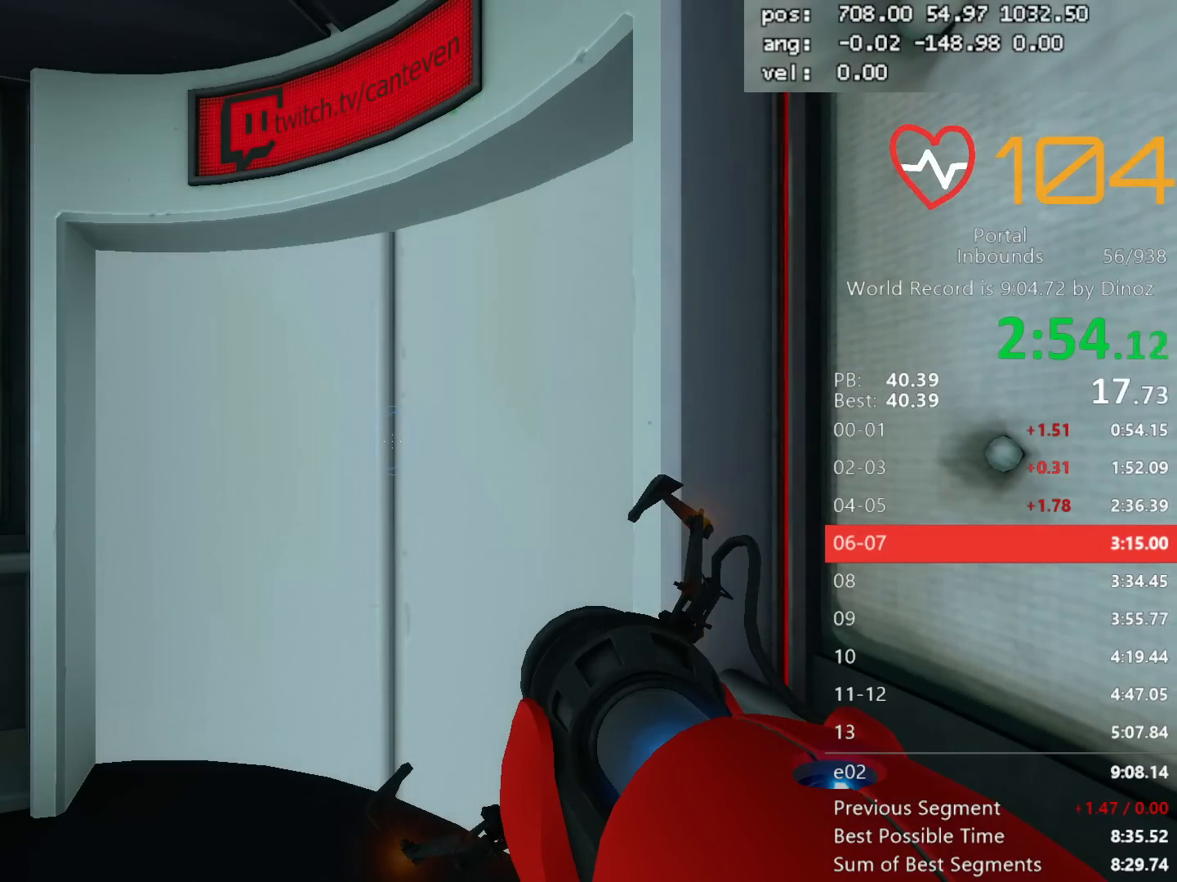
Gameplay with keyboard and mouse; each line is a JSON object with the keys and mouse buttons held at the frame after it. "events" lists presses ("down") and releases ("up") of "a", "alt", "c", "ctrl", "d", "e", "escape", "f", "mb6", "q", "r", "s", "shift", "space", "tab", "tilde", "v", "w", "x", "z", "mouse_left", "mouse_middle", "mouse_right", "mouse_mb4", "mouse_mb5", "mouse_wheel_up" and "mouse_wheel_down" between this image and that frame as [ms after this image, input, new state], when the widget could be followed in between. "mouse_left", "mouse_middle", "mouse_right", "mouse_mb4", "mouse_mb5", "mouse_wheel_up", "mouse_wheel_down" = the "left", "middle", "right", "mb4", "mb5", "wheel_up", "wheel_down" buttons of the "mouse" list. No other keys are recorded. Mouse movement is not recorded. Key names are as the overlay labels them; some are game actions (e.g. jump) rather than physical keys. Not read: 1 2 3 4 5.
{"keys": ["d"], "mouse": [], "events": [[300, "d", "down"]]}
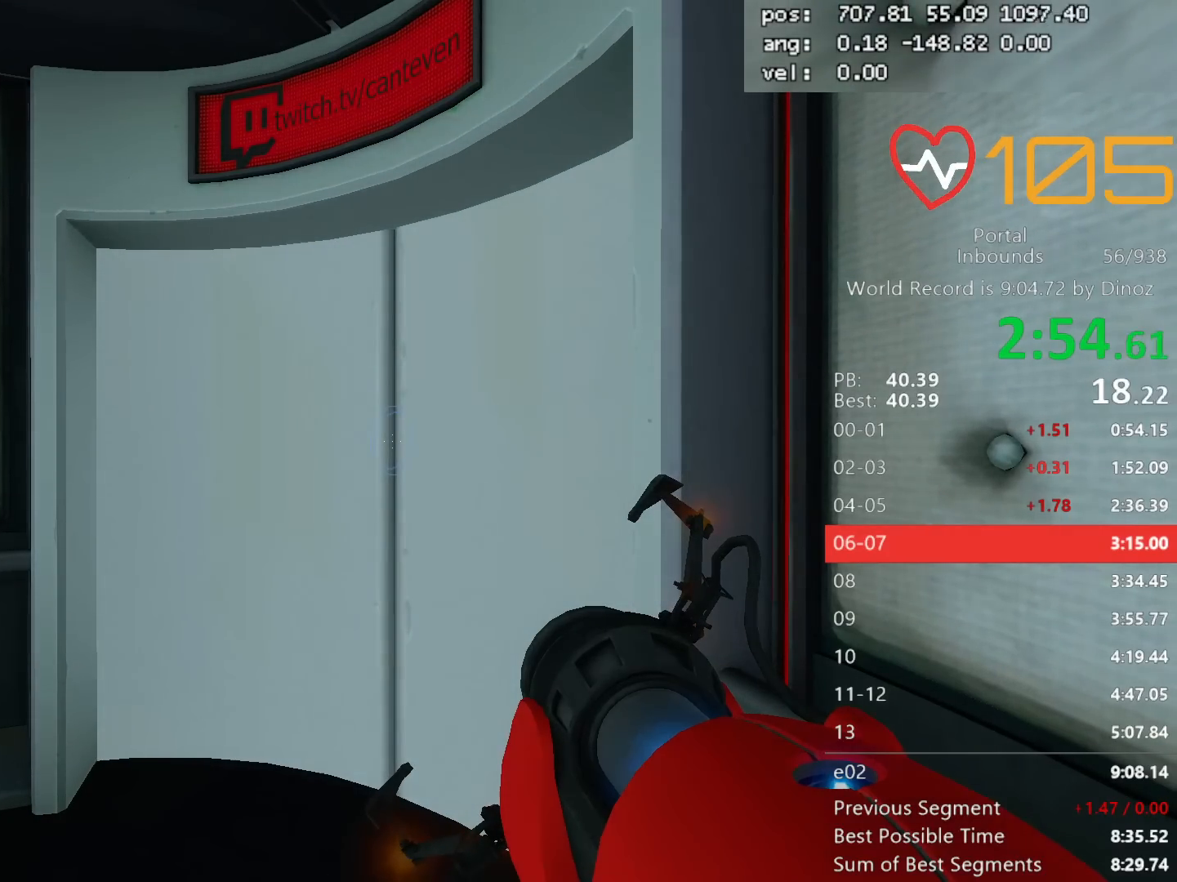
{"keys": [], "mouse": [], "events": [[83, "d", "up"]]}
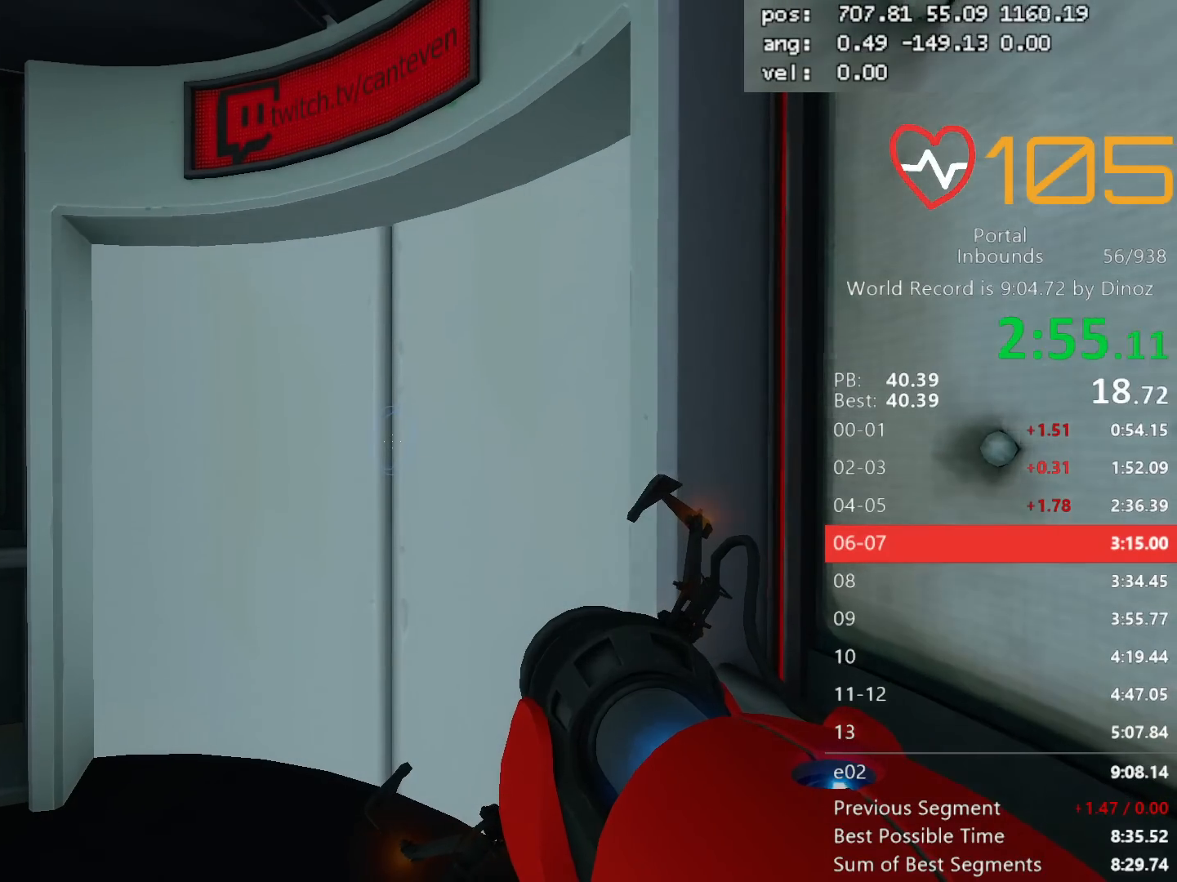
{"keys": [], "mouse": [], "events": []}
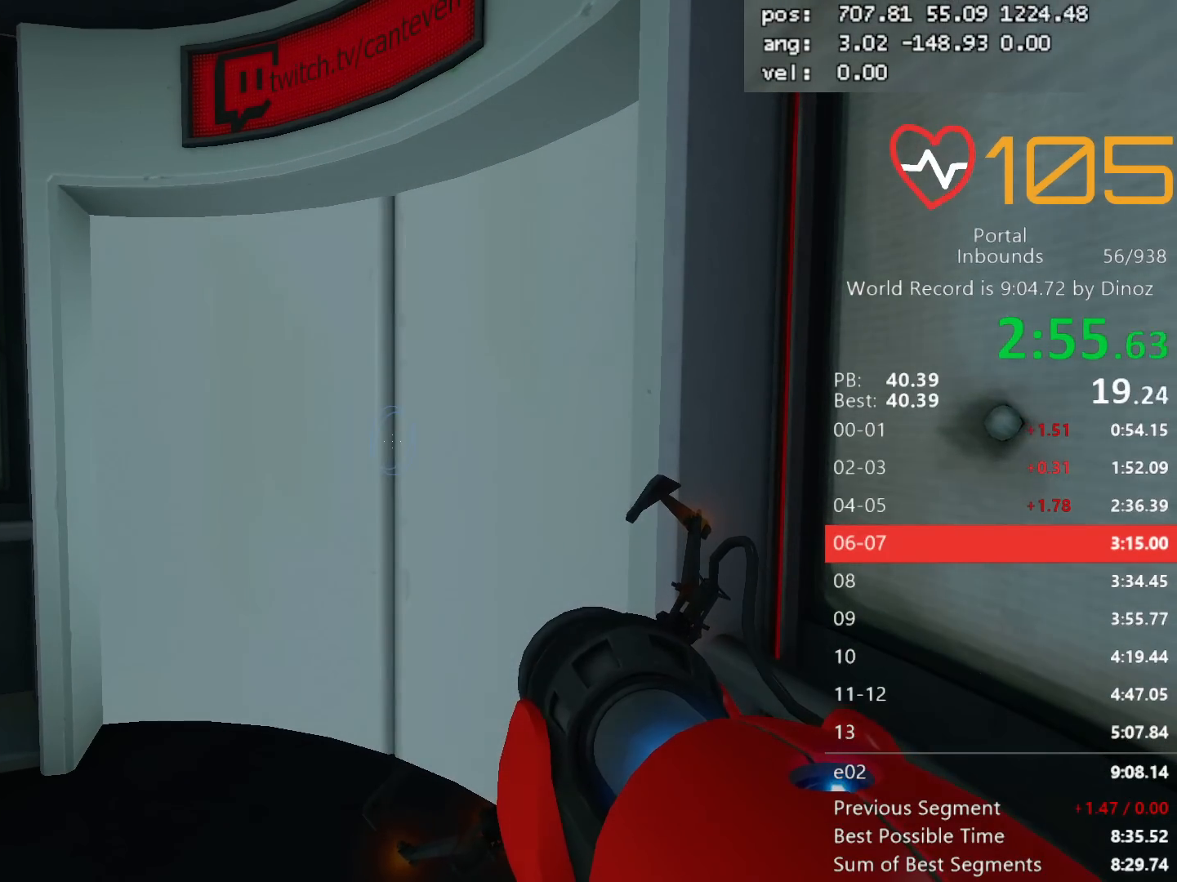
{"keys": [], "mouse": [], "events": []}
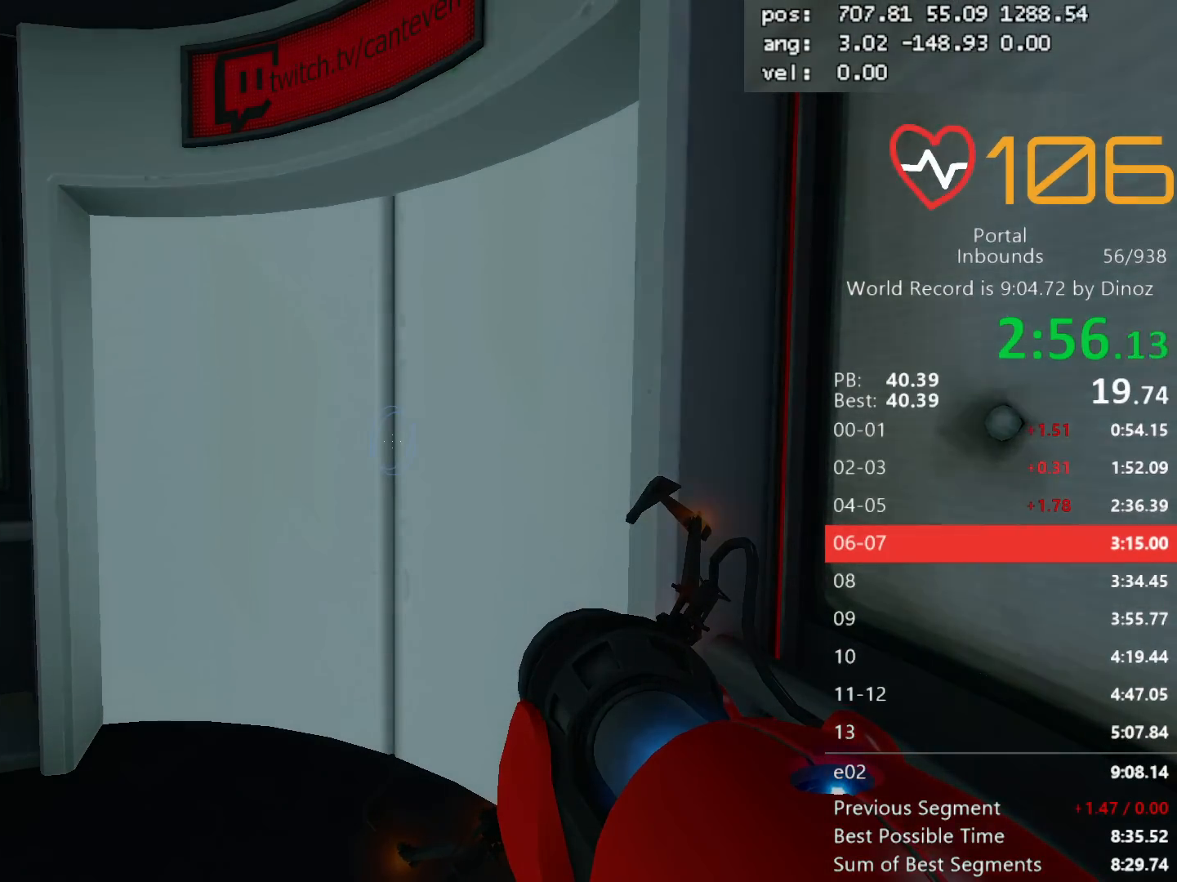
{"keys": [], "mouse": [], "events": []}
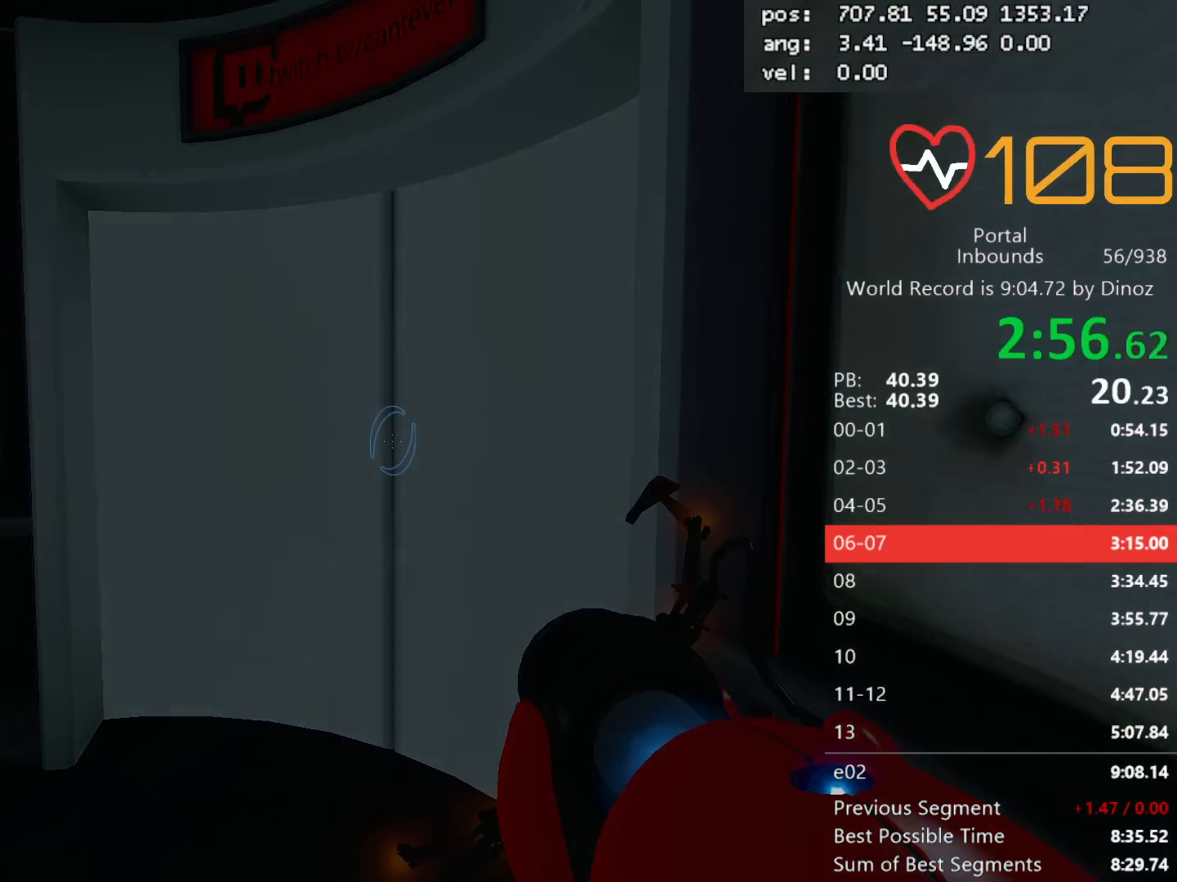
{"keys": [], "mouse": [], "events": []}
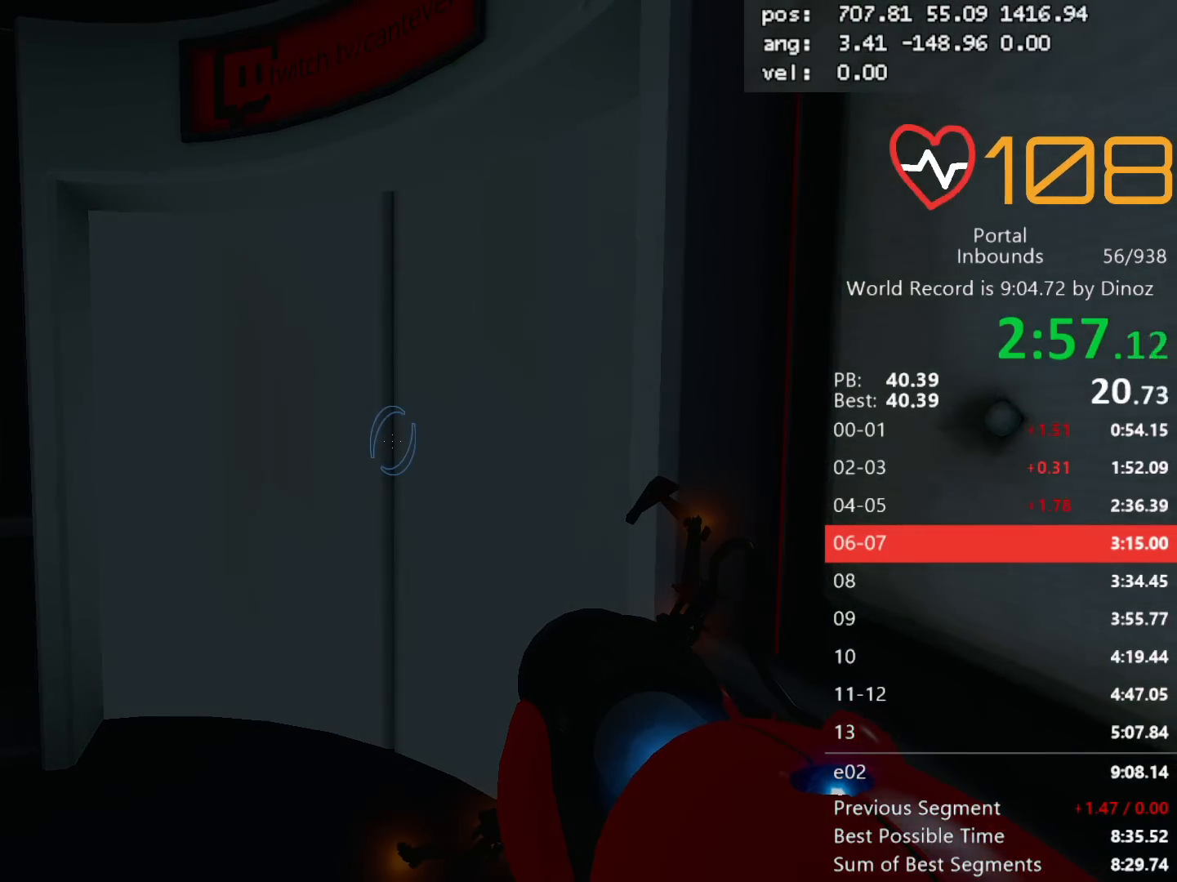
{"keys": [], "mouse": [], "events": [[300, "mouse_mb5", "down"], [433, "mouse_mb5", "up"]]}
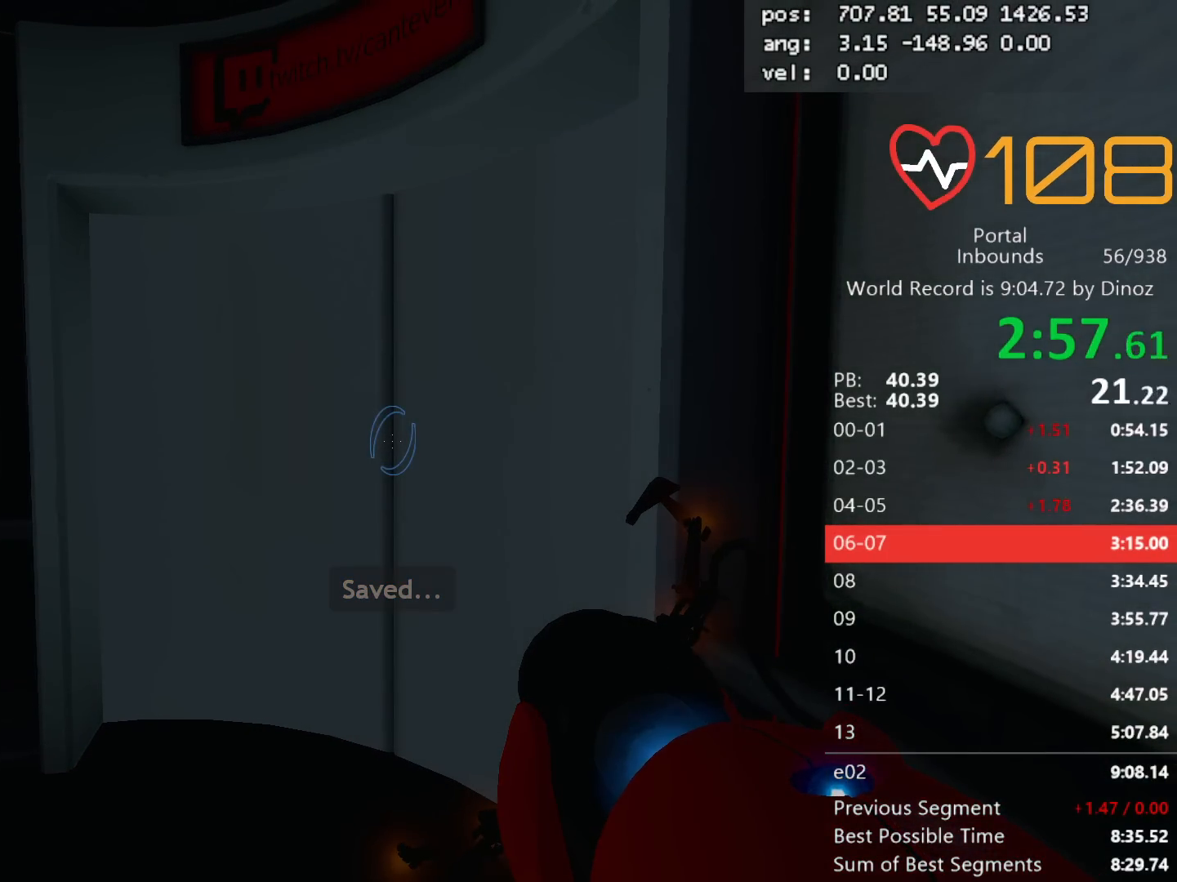
{"keys": ["a", "shift"], "mouse": [], "events": [[217, "a", "down"], [217, "shift", "down"]]}
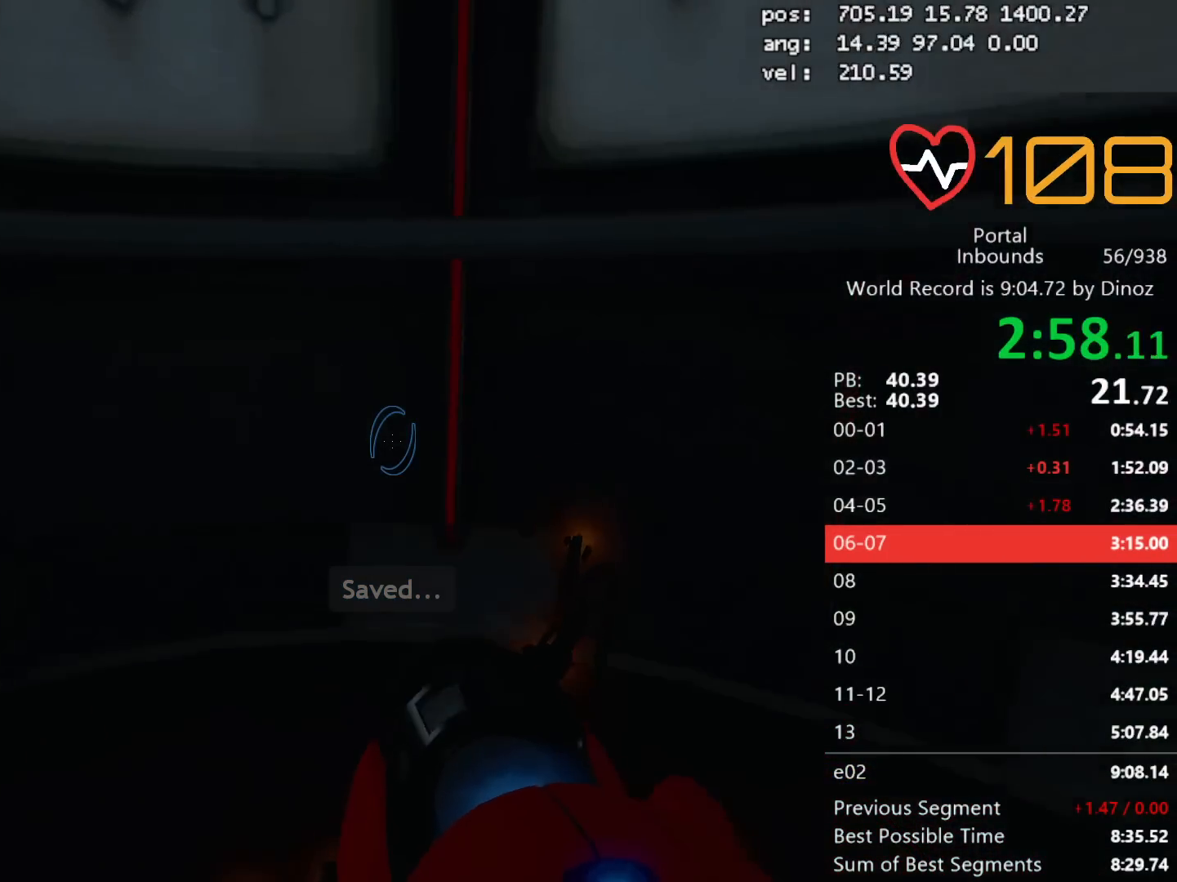
{"keys": ["a", "shift"], "mouse": [], "events": [[200, "mouse_wheel_down", "down"], [283, "mouse_wheel_down", "up"]]}
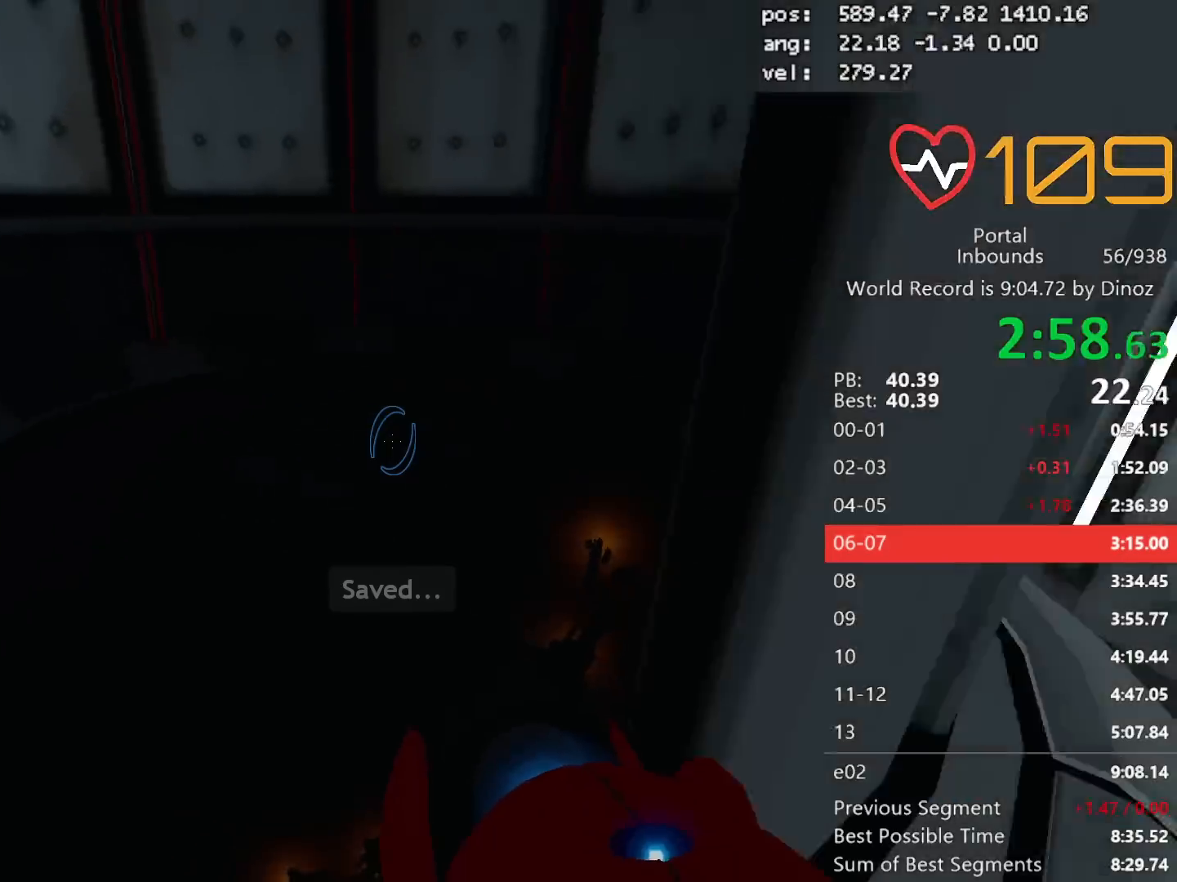
{"keys": ["shift"], "mouse": ["wheel_up"], "events": [[67, "a", "up"], [67, "d", "down"], [200, "mouse_wheel_up", "down"], [483, "d", "up"]]}
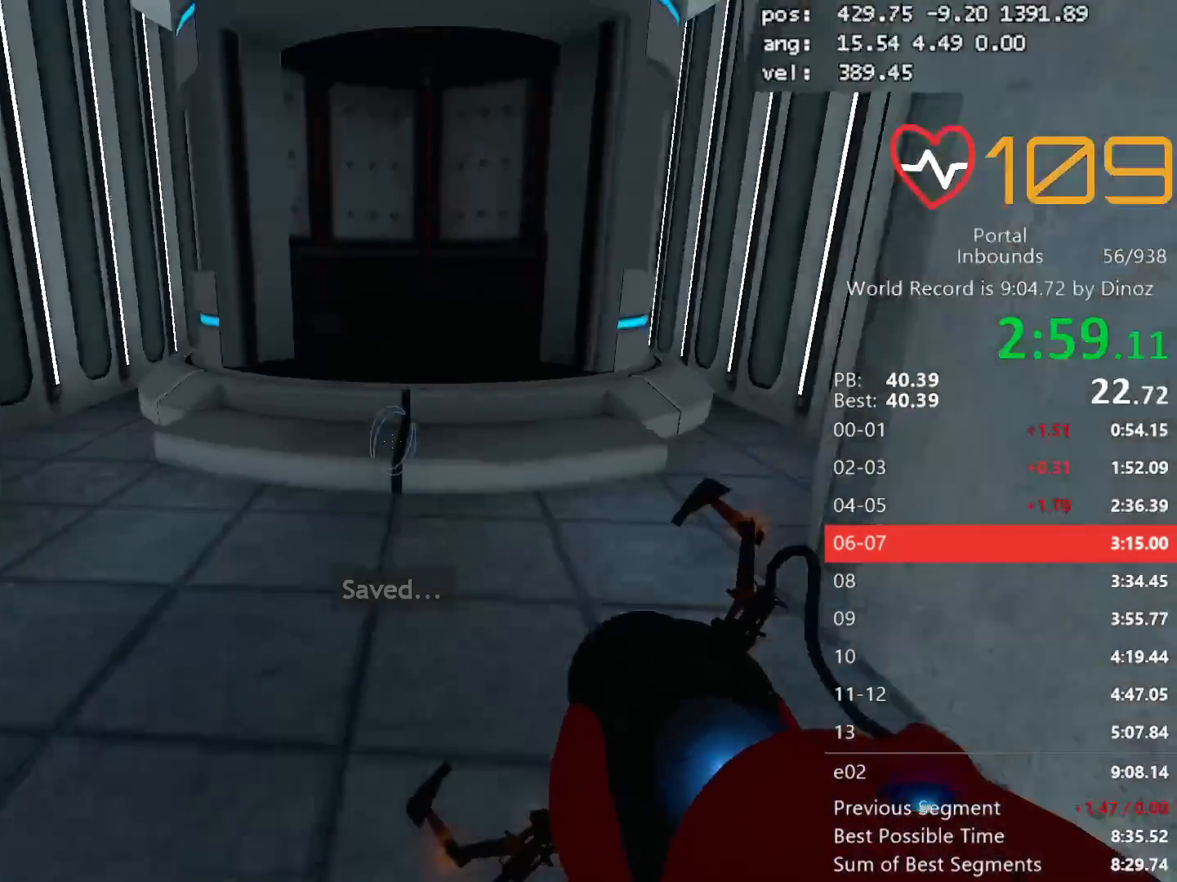
{"keys": ["d", "shift"], "mouse": [], "events": [[33, "mouse_wheel_up", "up"], [67, "s", "down"], [83, "shift", "up"], [133, "mouse_wheel_down", "down"], [317, "shift", "down"], [350, "s", "up"], [367, "mouse_wheel_down", "up"], [417, "d", "down"]]}
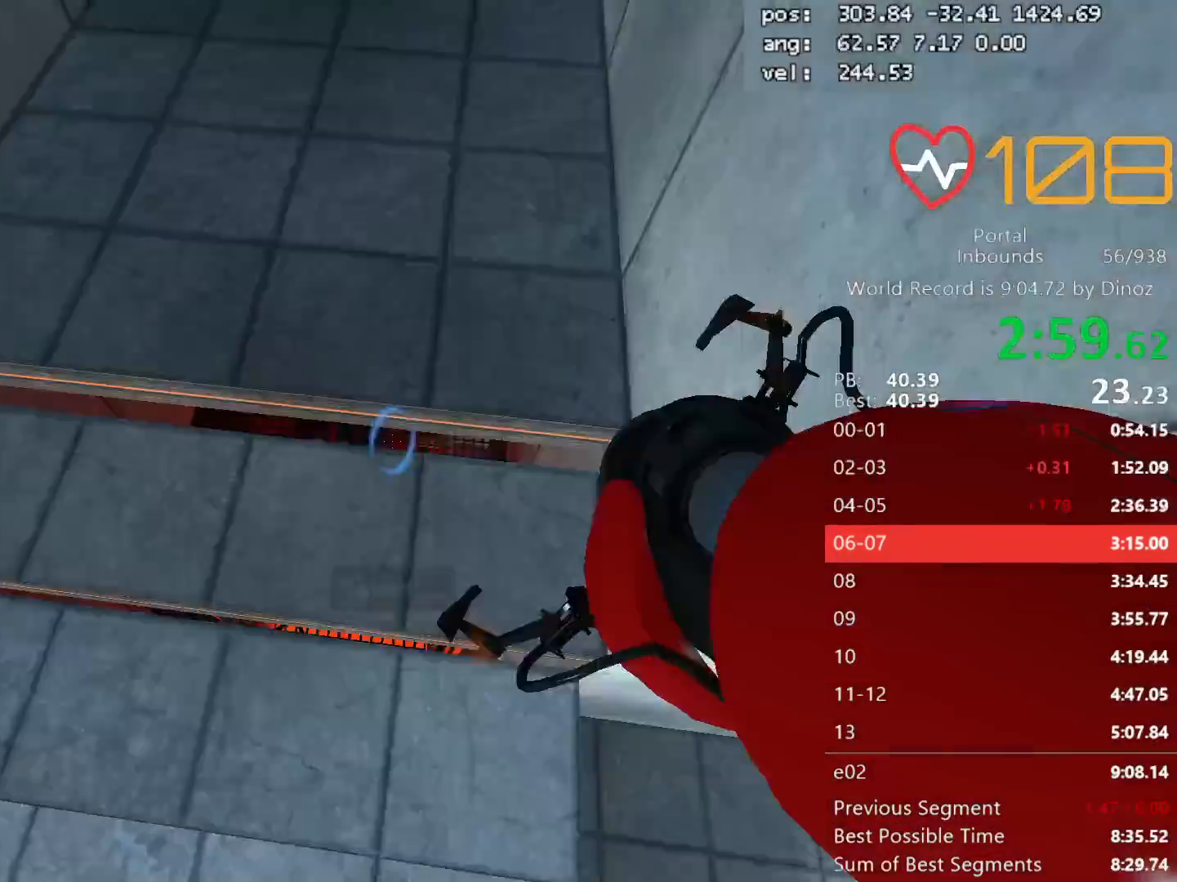
{"keys": ["shift"], "mouse": []}
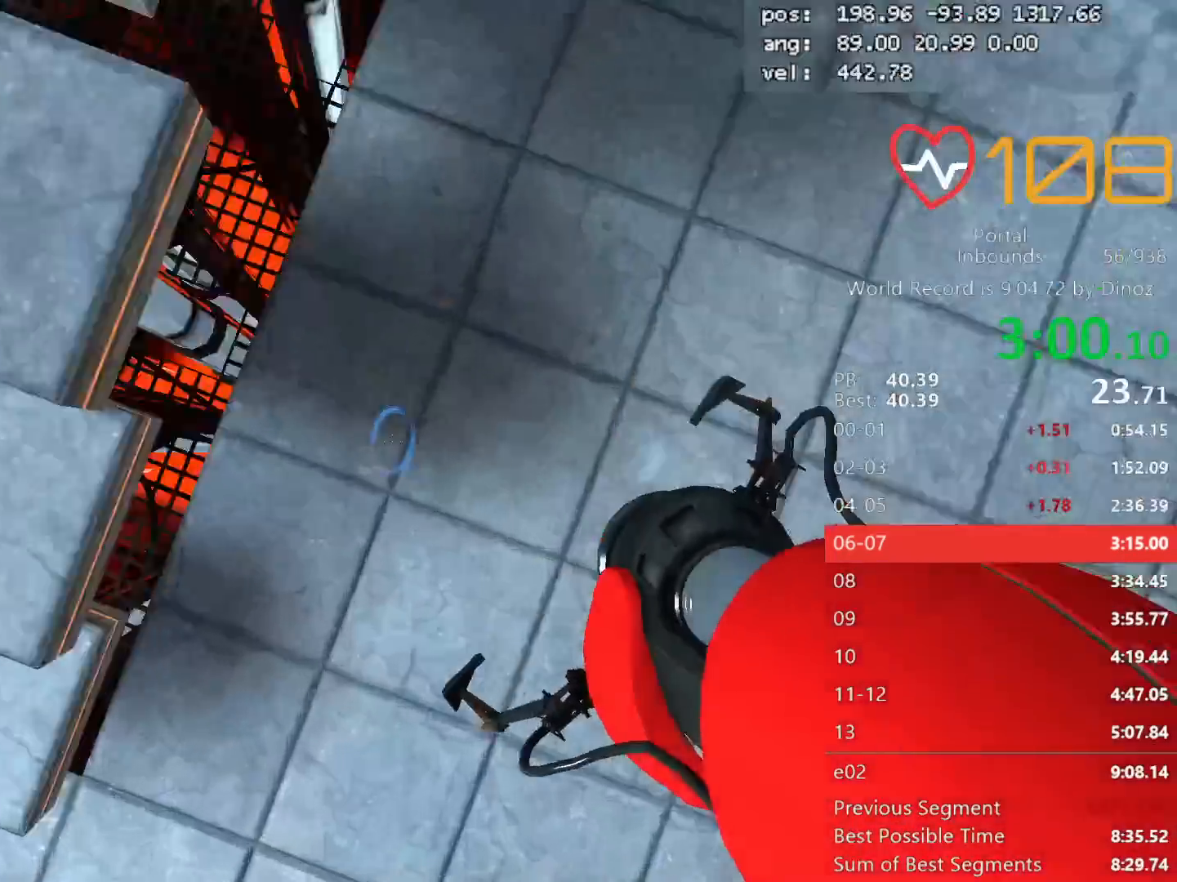
{"keys": ["d", "shift"], "mouse": []}
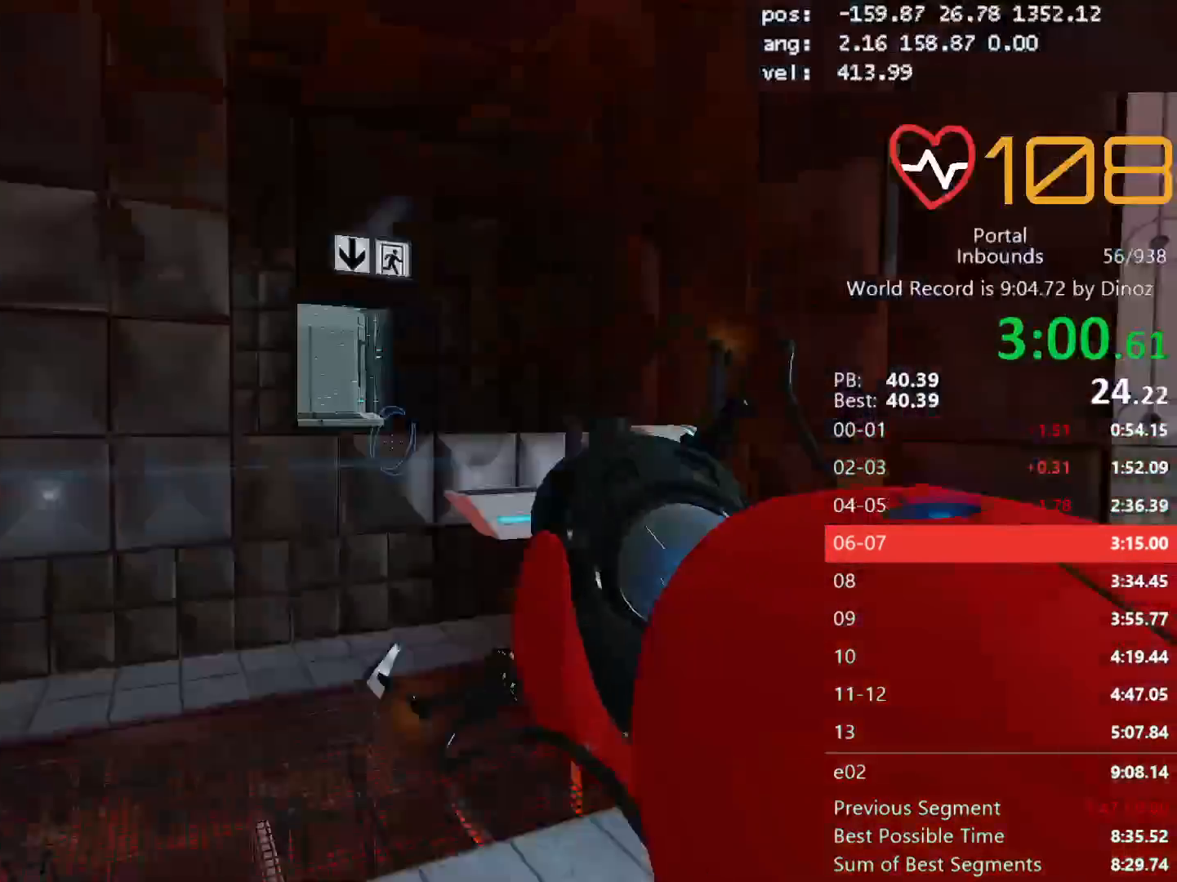
{"keys": ["a", "shift"], "mouse": [], "events": [[267, "a", "down"], [317, "d", "up"]]}
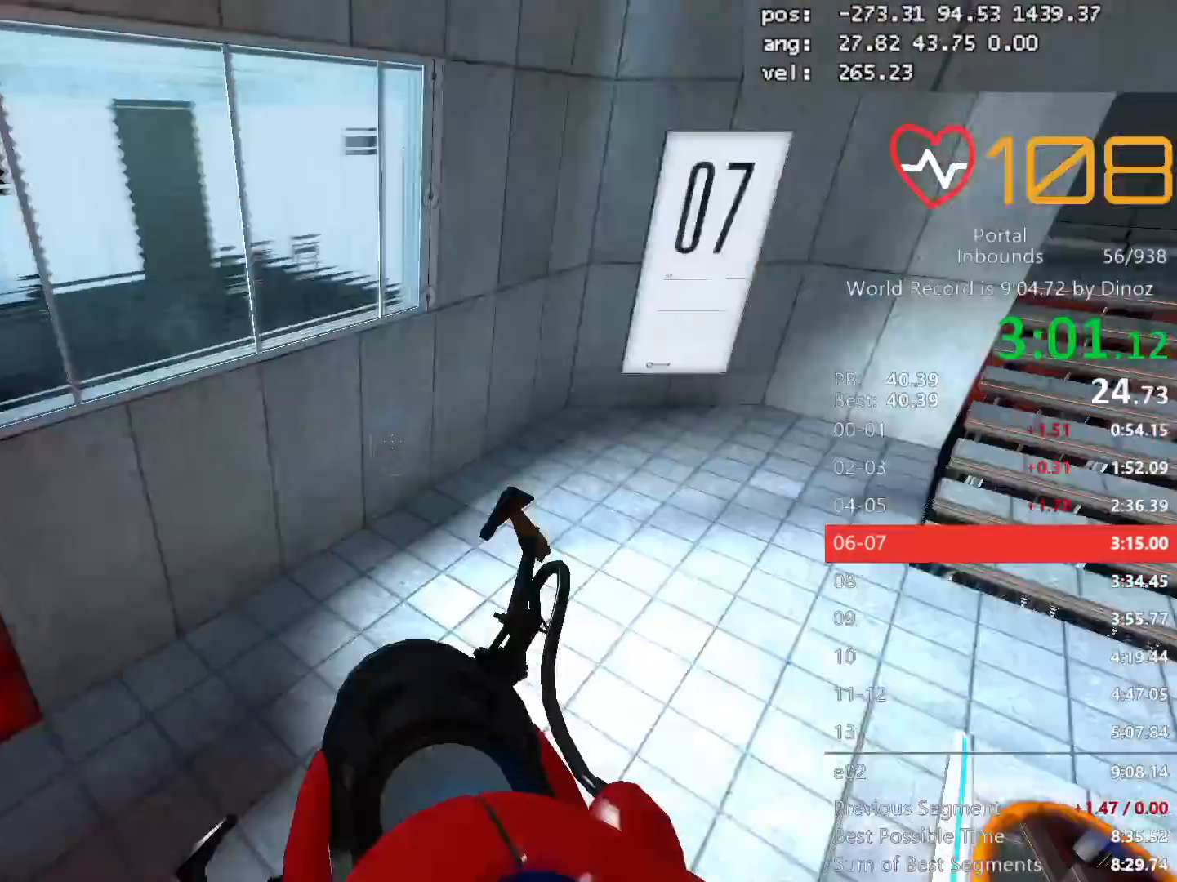
{"keys": ["d"], "mouse": ["wheel_up"]}
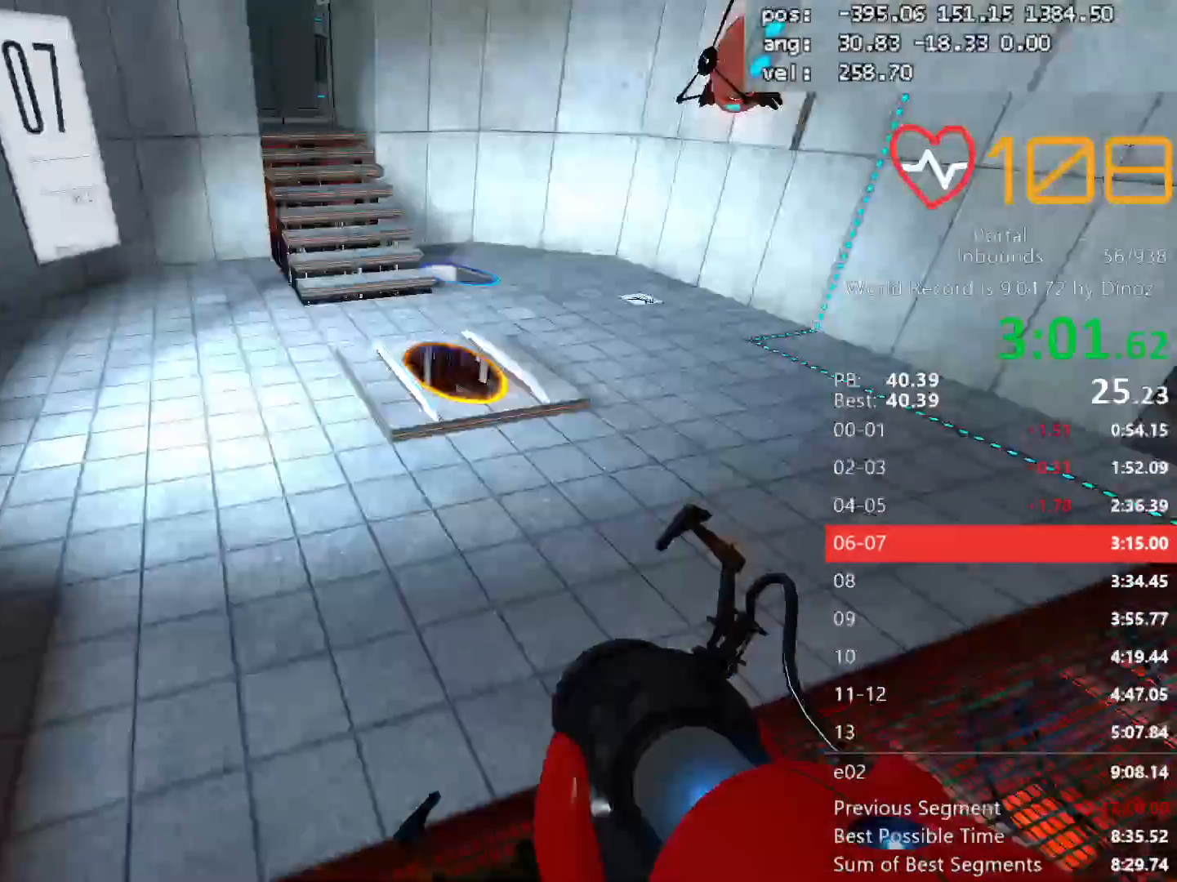
{"keys": ["a"], "mouse": [], "events": [[117, "z", "down"], [167, "z", "up"], [183, "mouse_wheel_up", "up"], [200, "d", "up"], [233, "mouse_wheel_up", "down"], [250, "a", "down"], [300, "mouse_wheel_up", "up"]]}
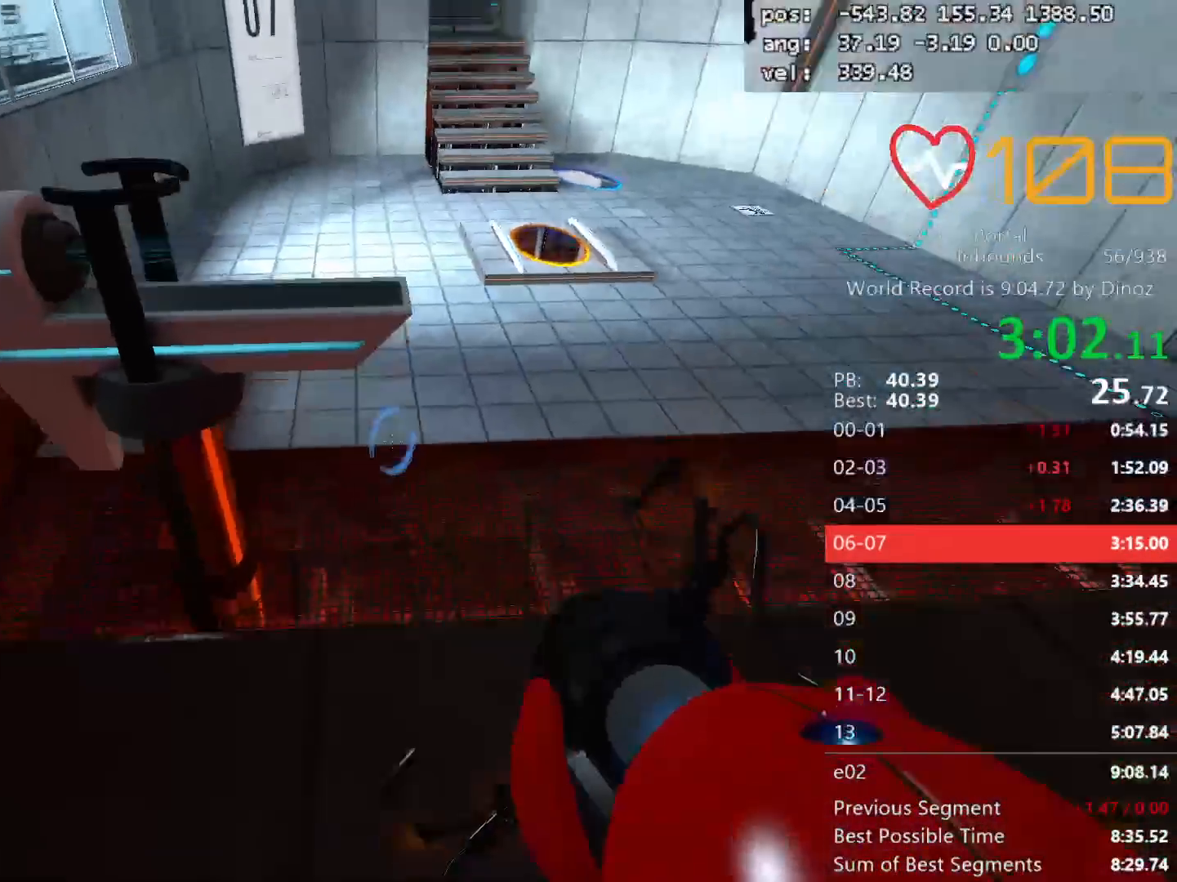
{"keys": ["shift"], "mouse": [], "events": [[33, "mouse_wheel_down", "down"], [133, "a", "up"], [167, "d", "down"], [367, "mouse_wheel_down", "up"], [367, "shift", "down"], [500, "d", "up"]]}
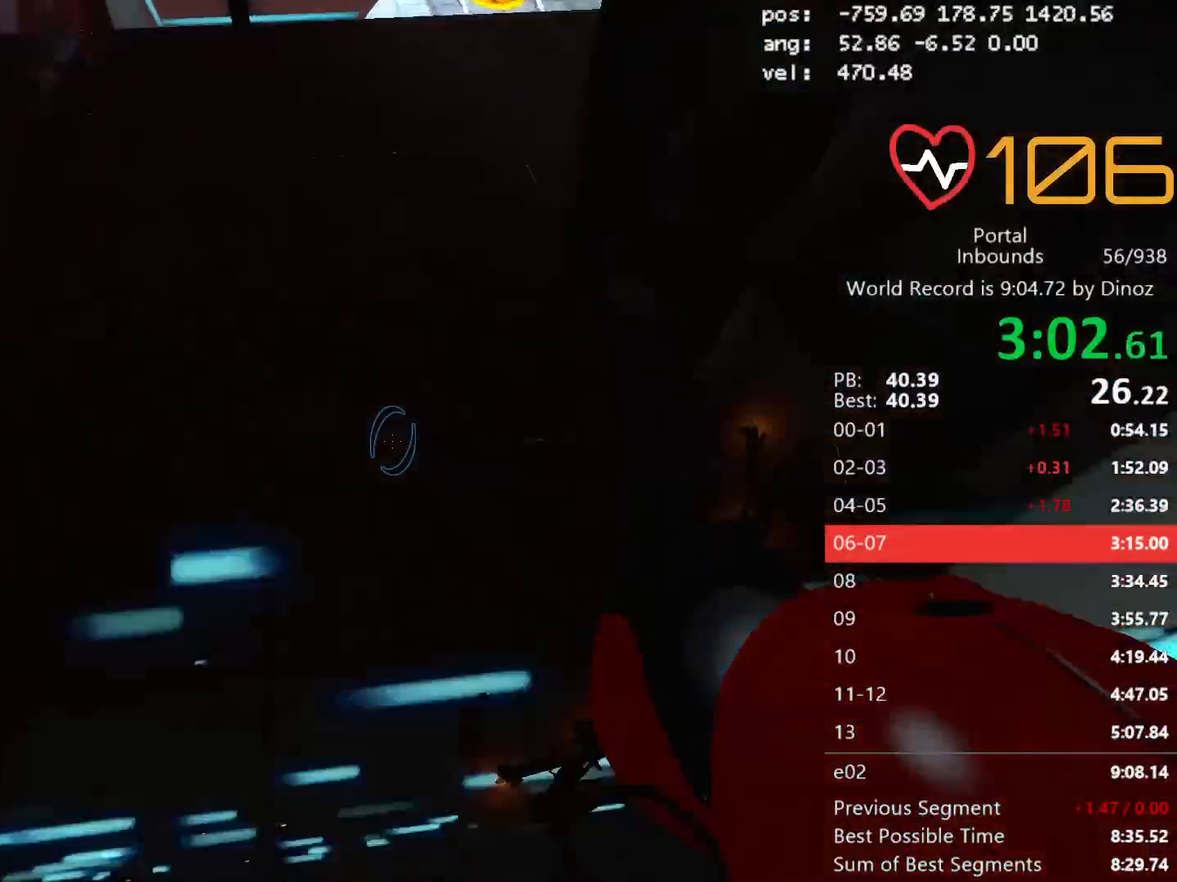
{"keys": ["shift"], "mouse": ["wheel_up"]}
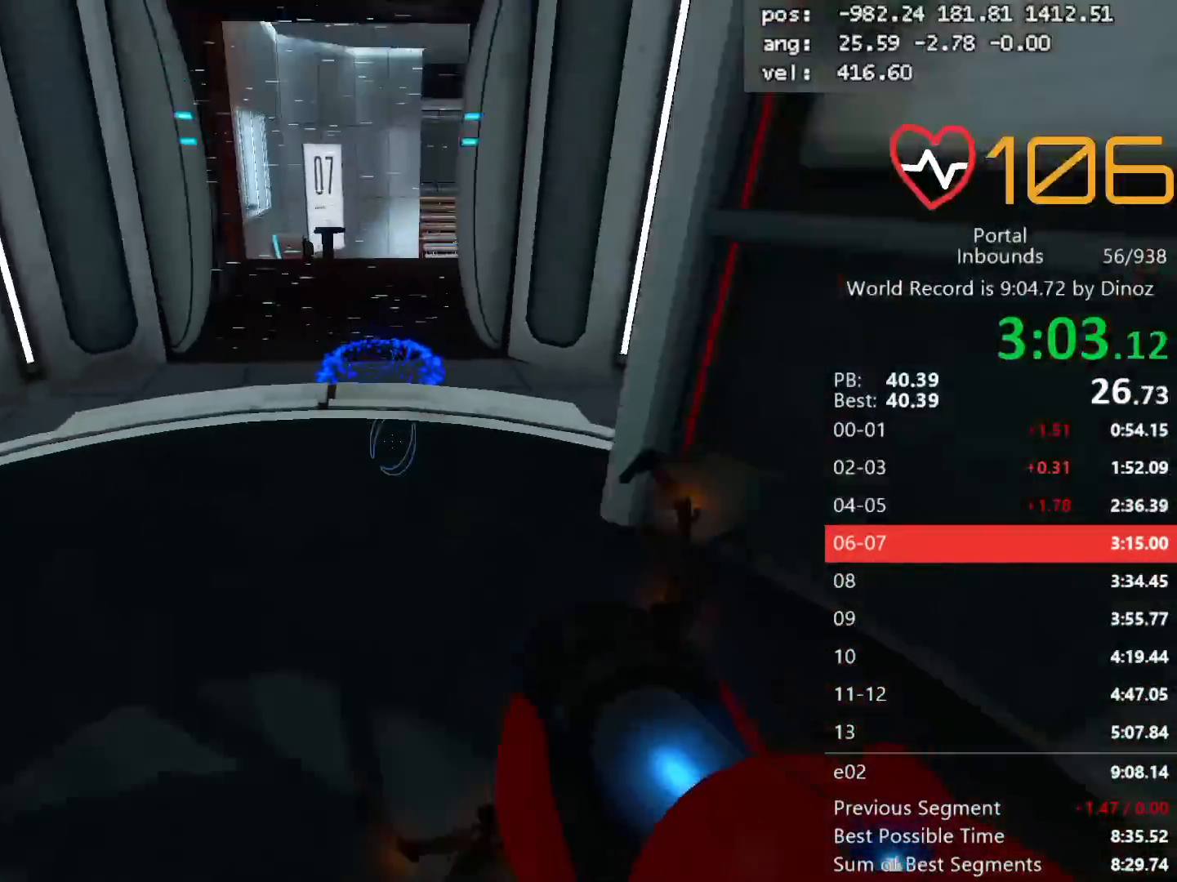
{"keys": ["w"], "mouse": [], "events": [[17, "mouse_wheel_up", "up"], [17, "shift", "up"], [300, "w", "down"]]}
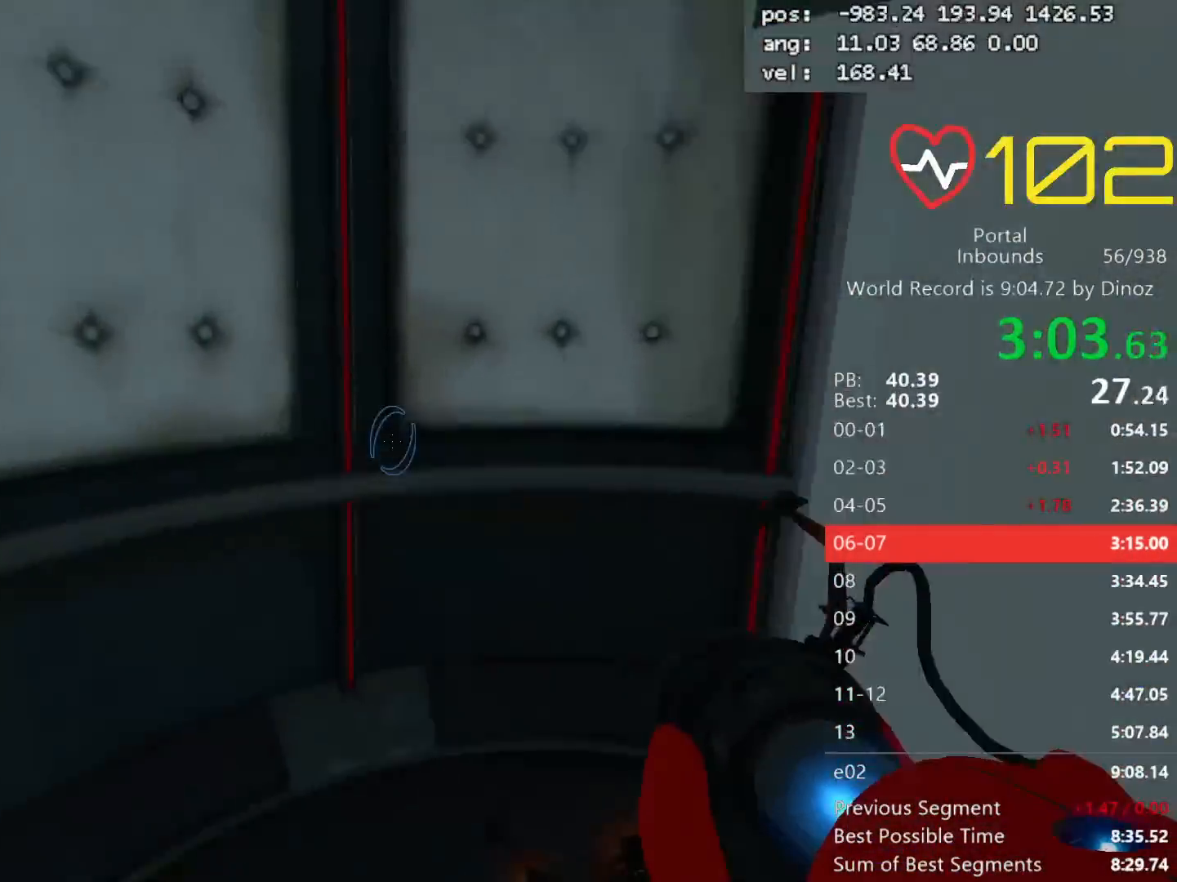
{"keys": ["w"], "mouse": [], "events": [[133, "a", "down"], [183, "a", "up"]]}
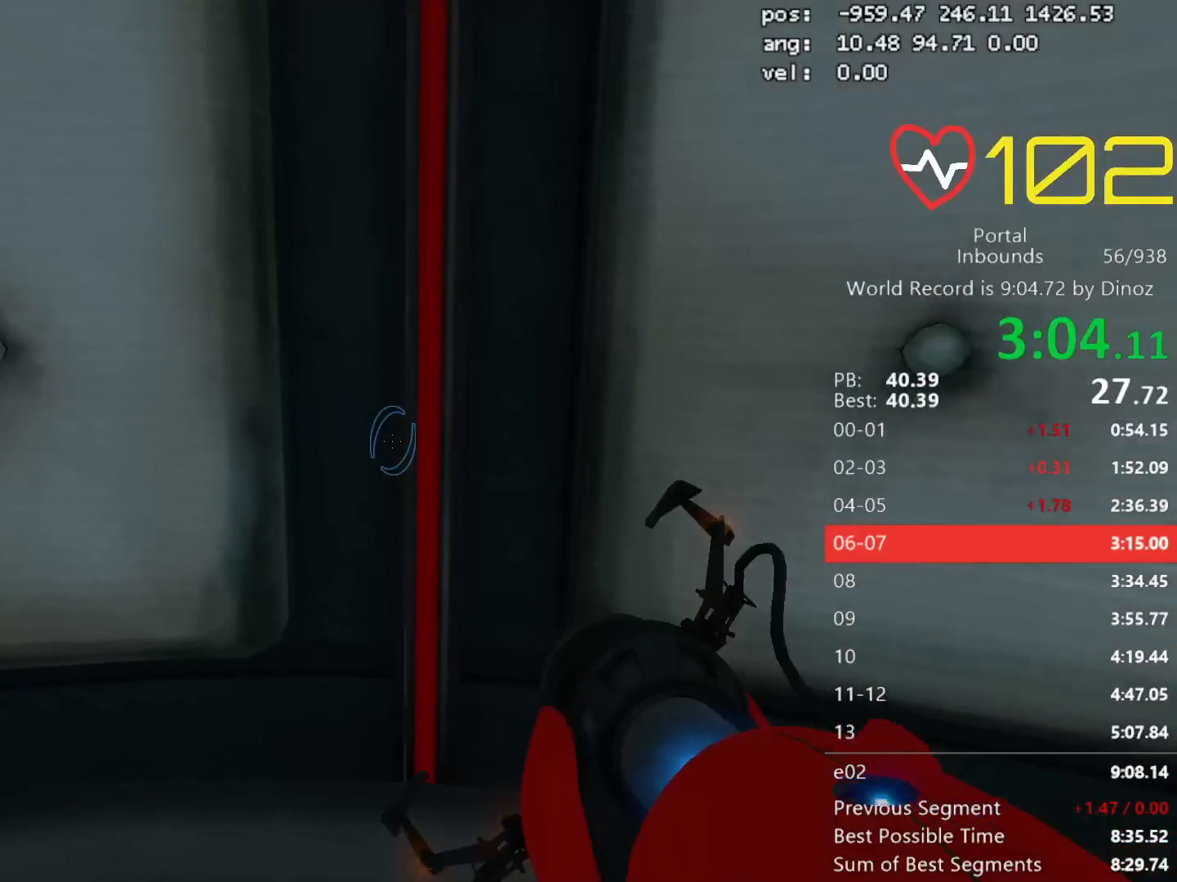
{"keys": [], "mouse": []}
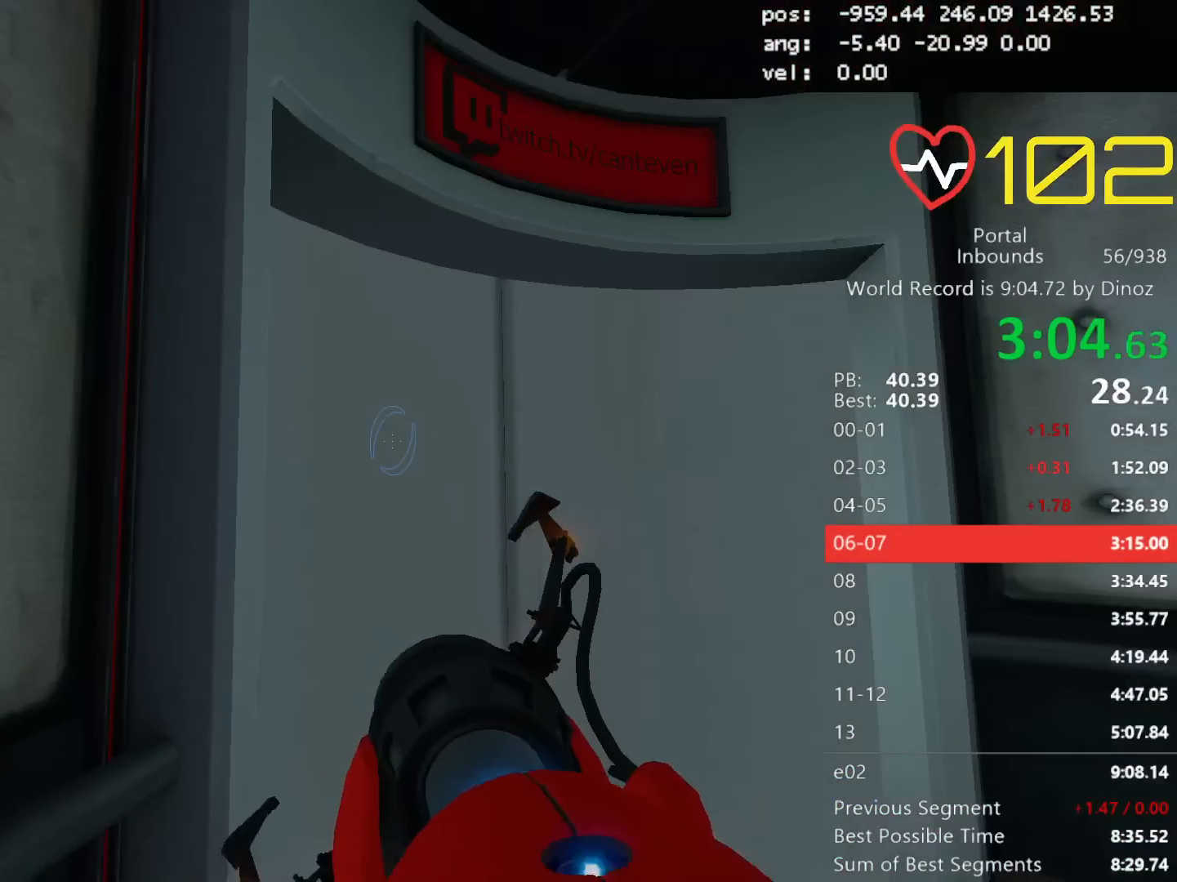
{"keys": [], "mouse": []}
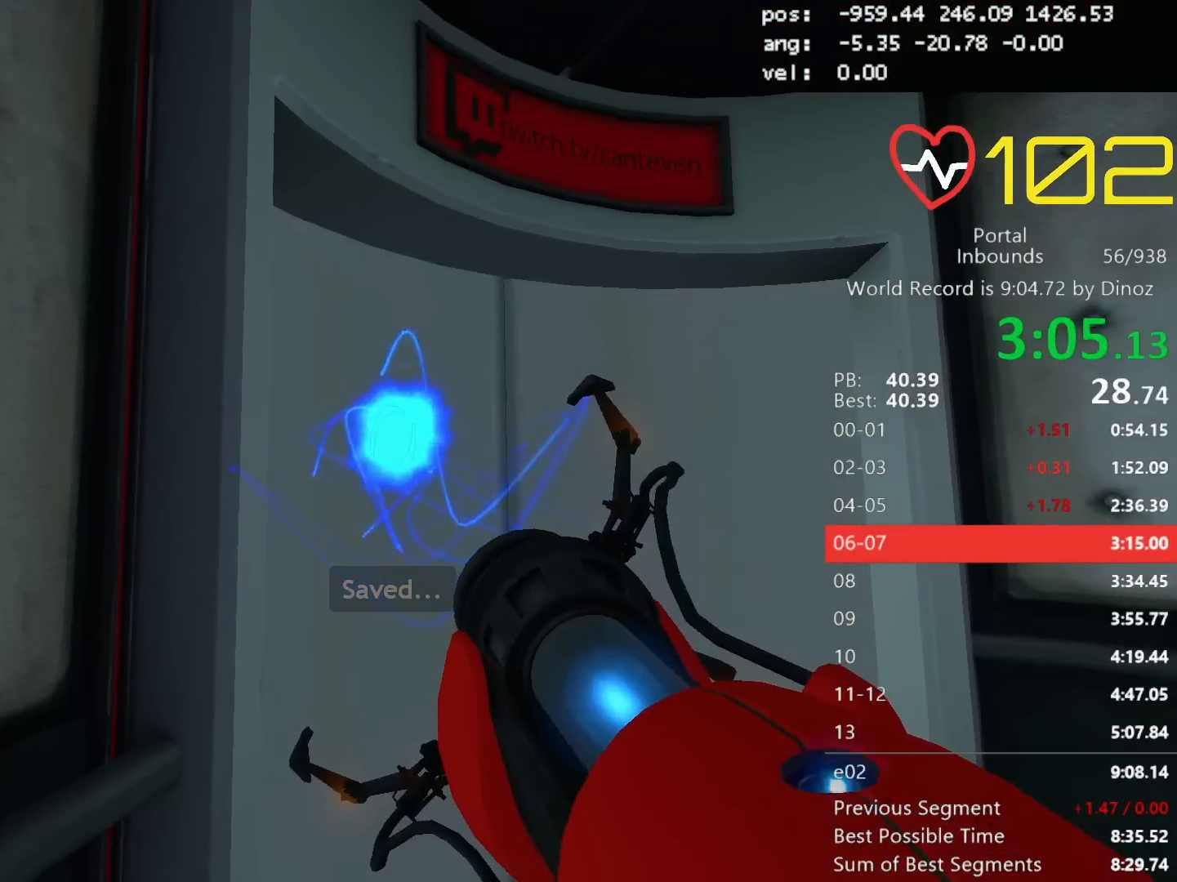
{"keys": [], "mouse": [], "events": []}
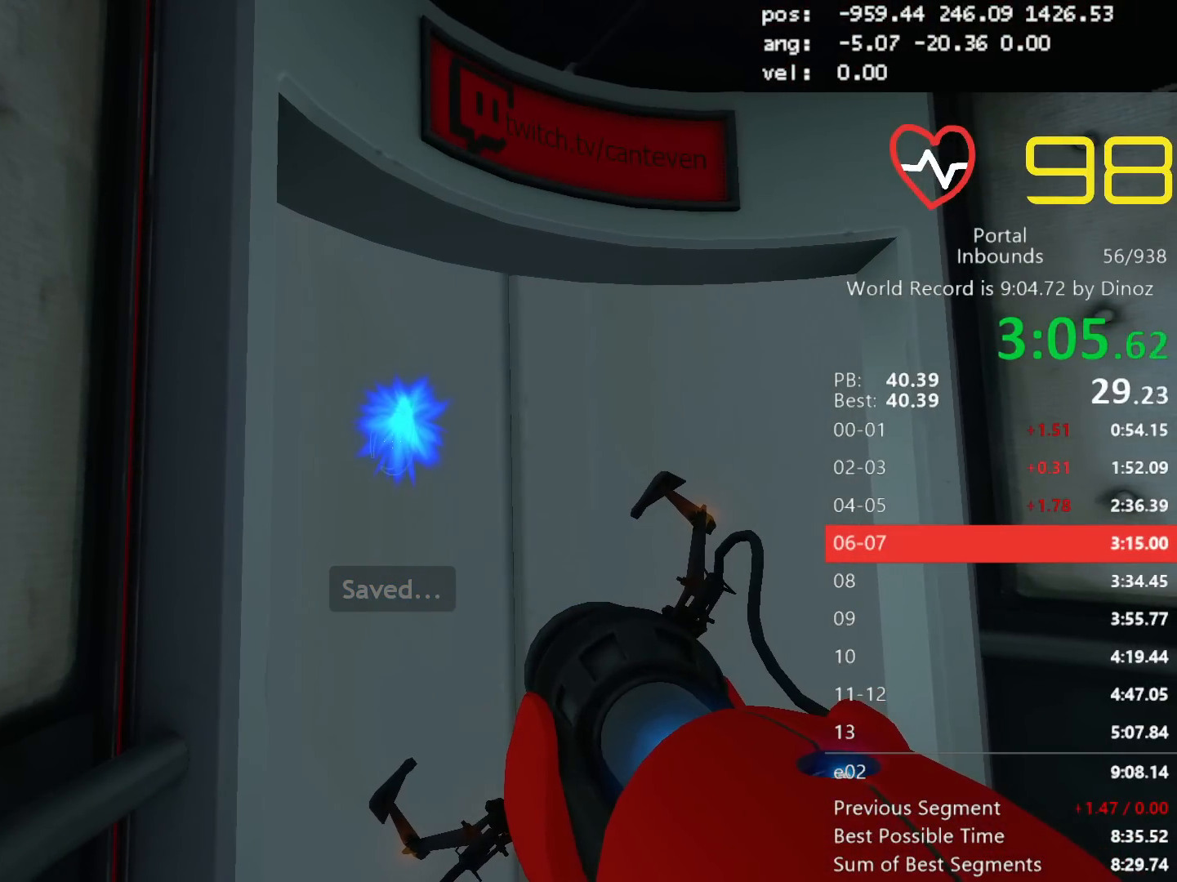
{"keys": [], "mouse": [], "events": []}
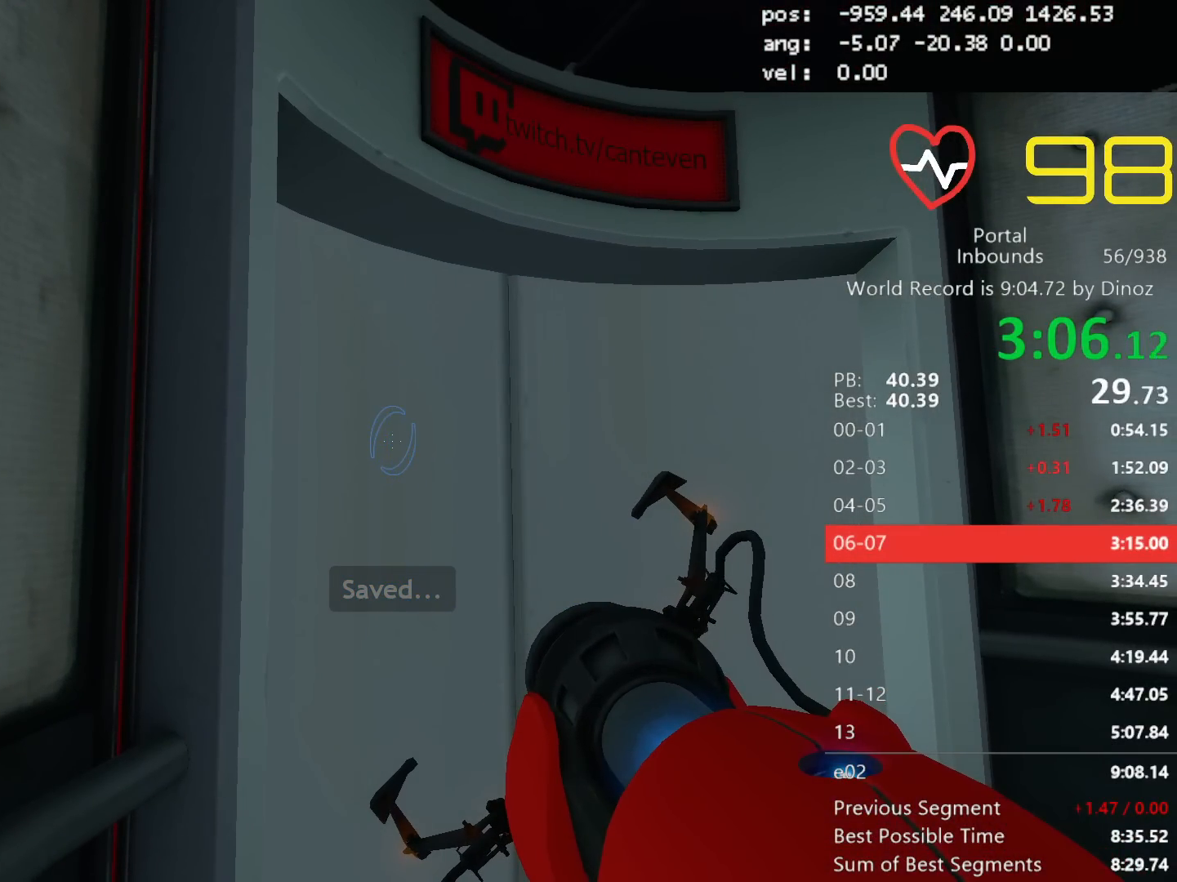
{"keys": [], "mouse": [], "events": []}
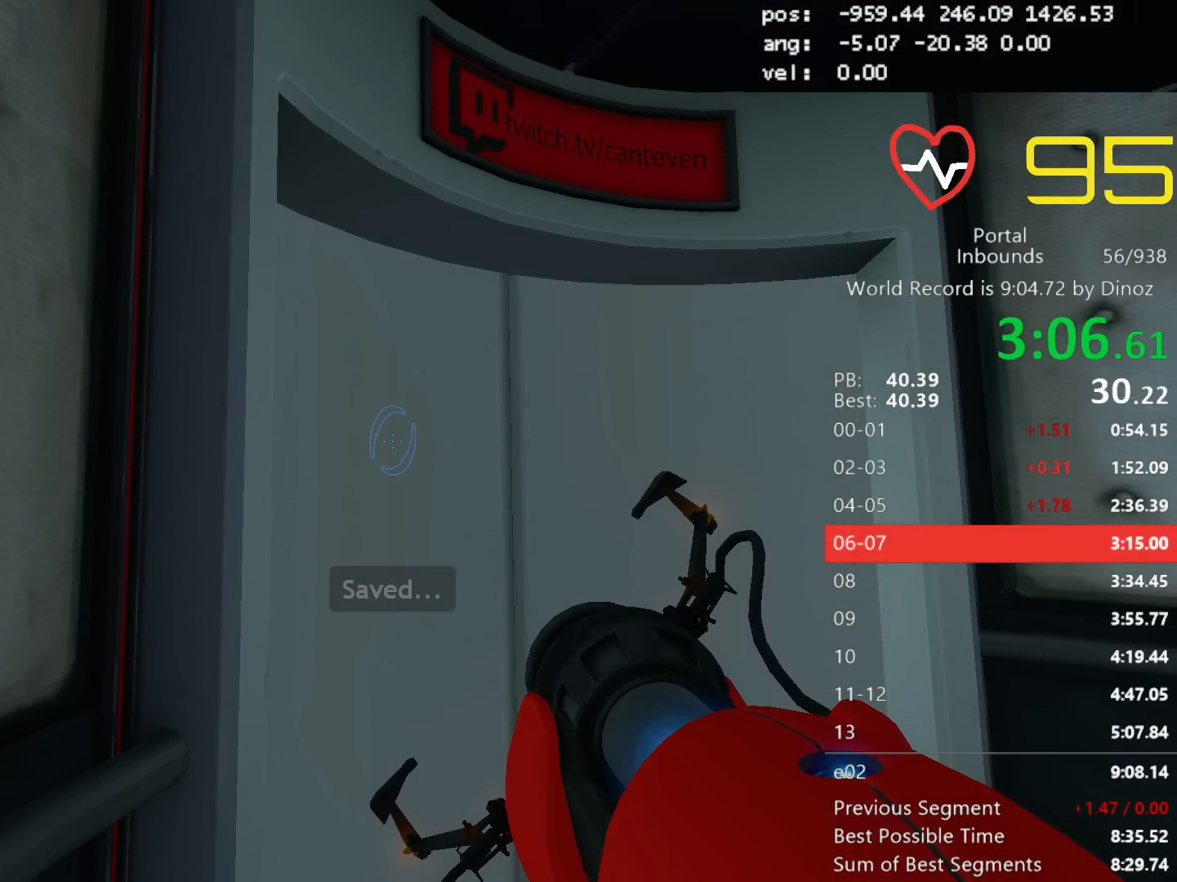
{"keys": [], "mouse": [], "events": []}
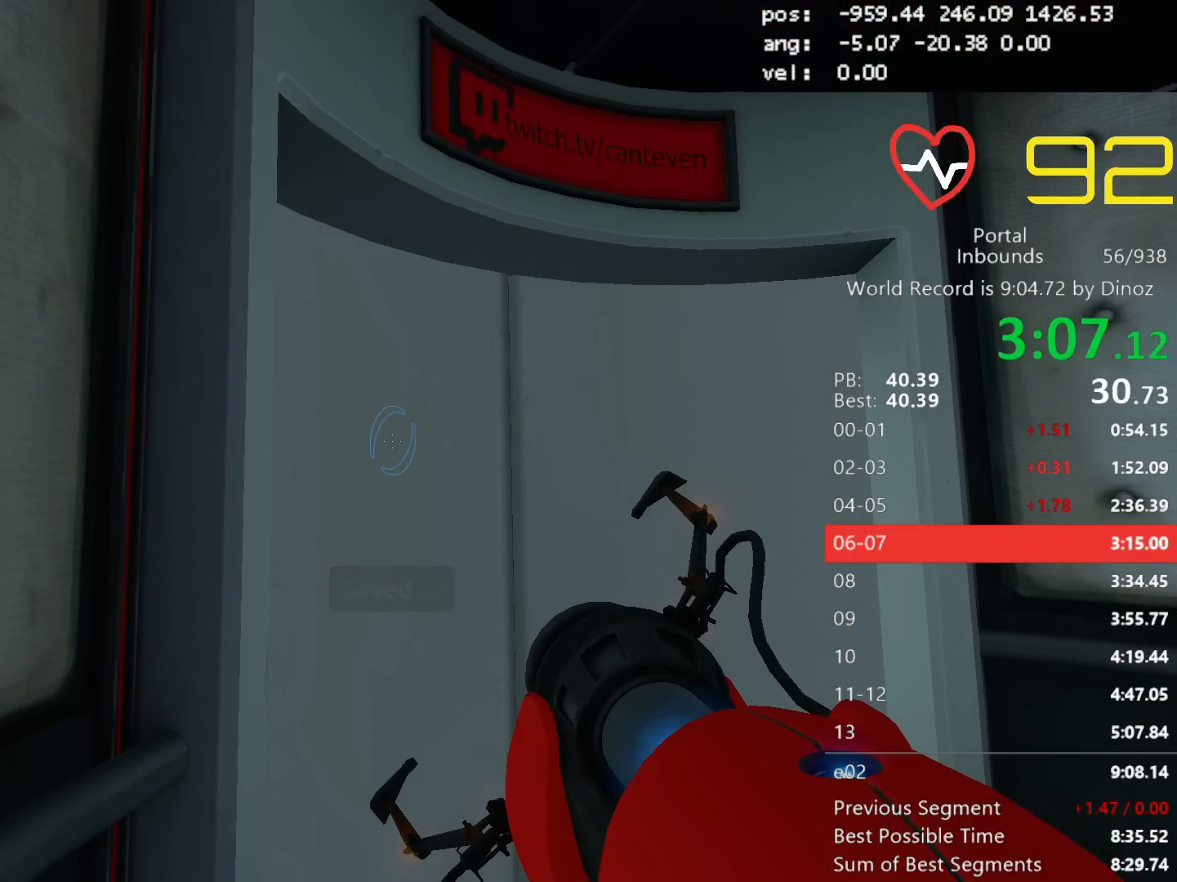
{"keys": [], "mouse": [], "events": []}